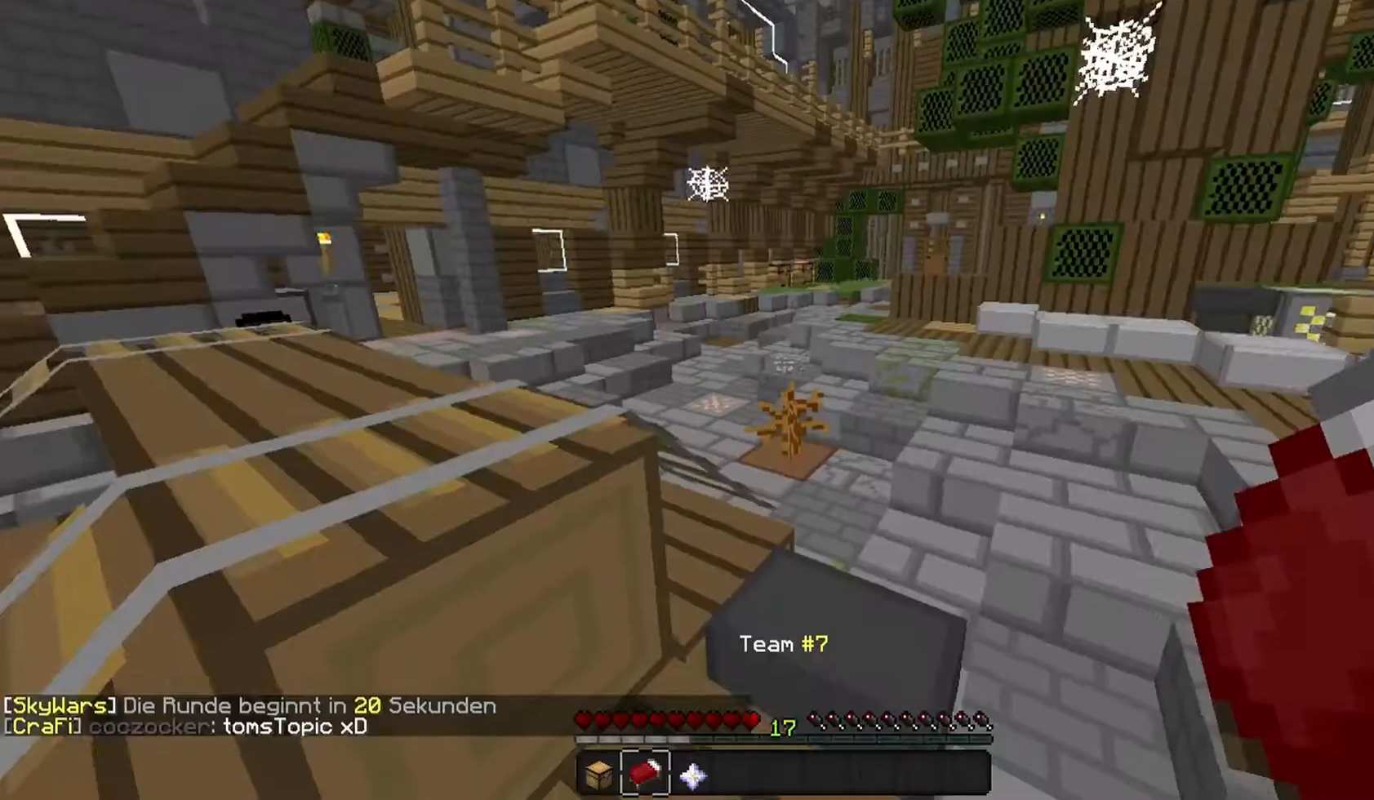
Gameplay with keyboard and mouse; each line is a JSON object with the keys and mouse buttons held at the frame after it. "events" lists presses ("down") and releases ("up") of "a", "d", "s", "w", "mouse_left" and "mouse_right" between this image and that frame as [ms after this image, input, new state], when the widget could be followed in between. "mouse_left", "mouse_right" = the "left", "right" buttons of the "mouse" list. No other keys are recorded. Fast repeated clicks can show as one long hold. Mouse movement is not recorded.
{"keys": ["w"], "mouse": [], "events": [[67, "w", "down"], [167, "w", "up"], [267, "w", "down"]]}
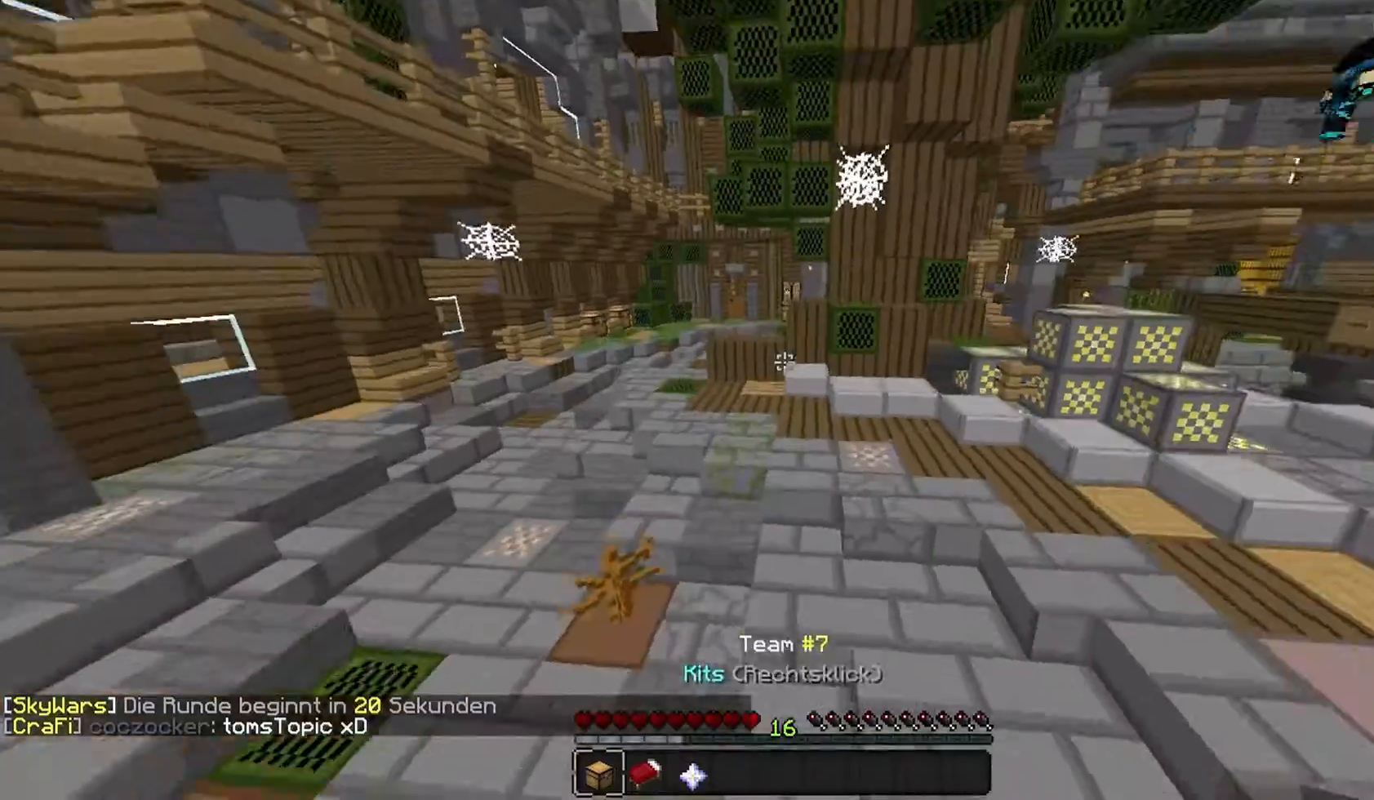
{"keys": [], "mouse": [], "events": [[333, "w", "up"]]}
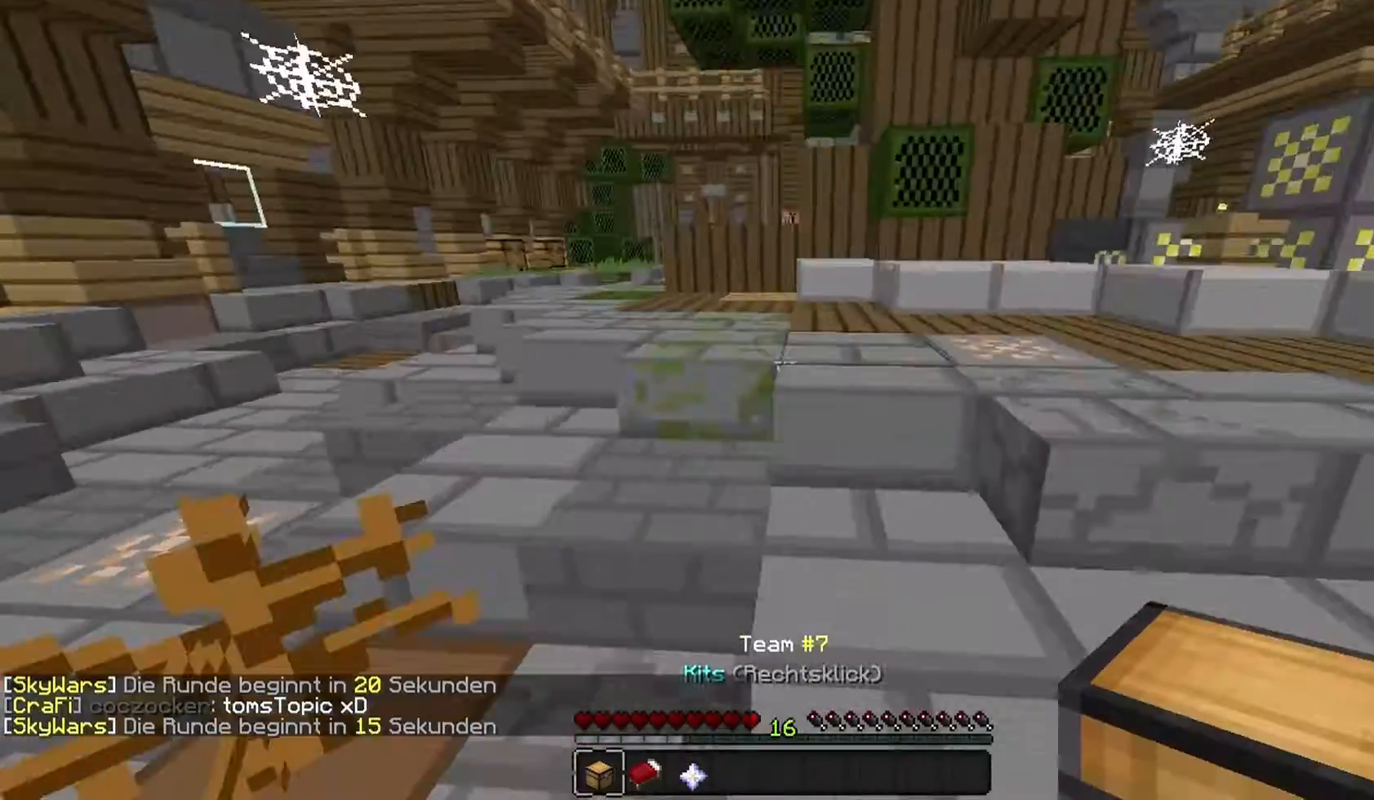
{"keys": [], "mouse": [], "events": []}
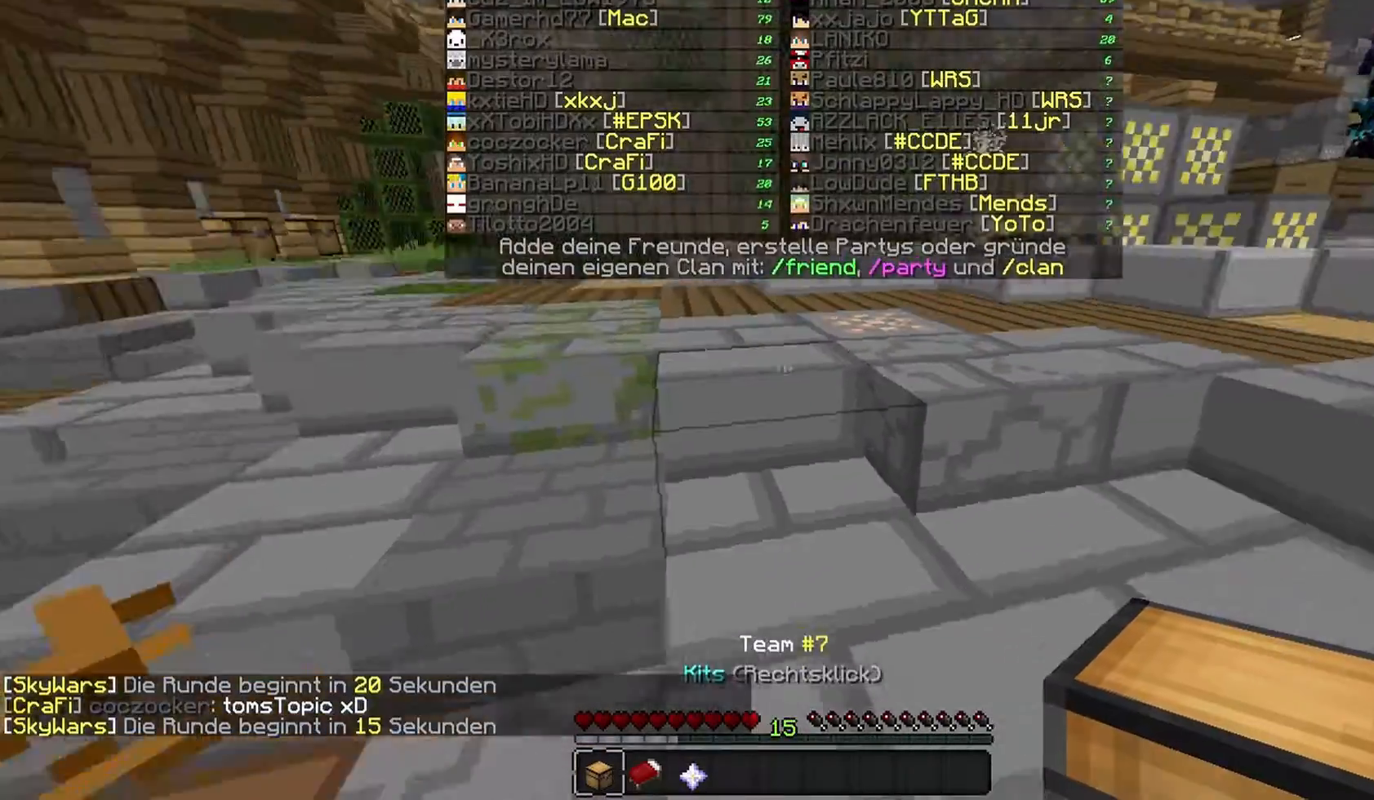
{"keys": ["w"], "mouse": [], "events": [[33, "w", "down"], [133, "w", "up"], [167, "w", "down"]]}
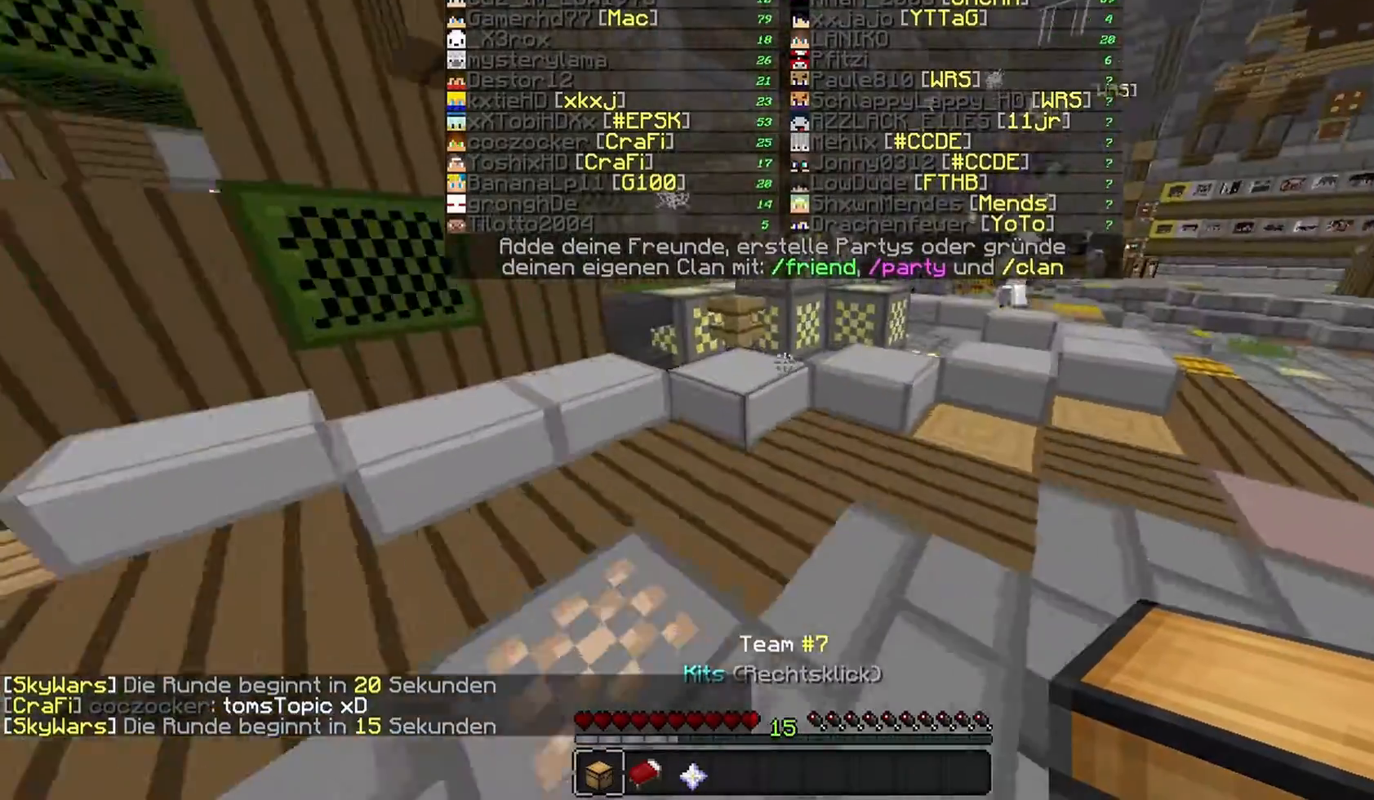
{"keys": ["w"], "mouse": [], "events": []}
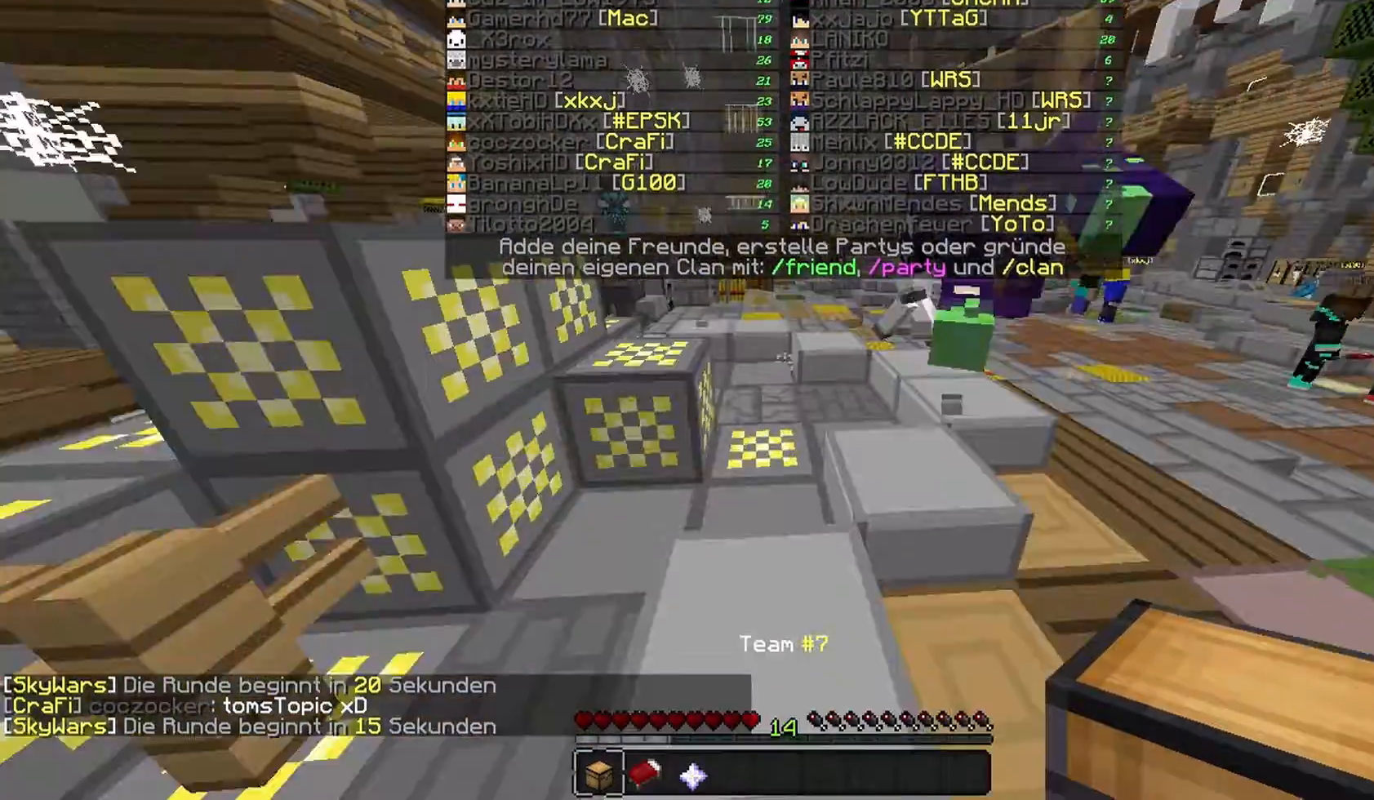
{"keys": ["w"], "mouse": [], "events": []}
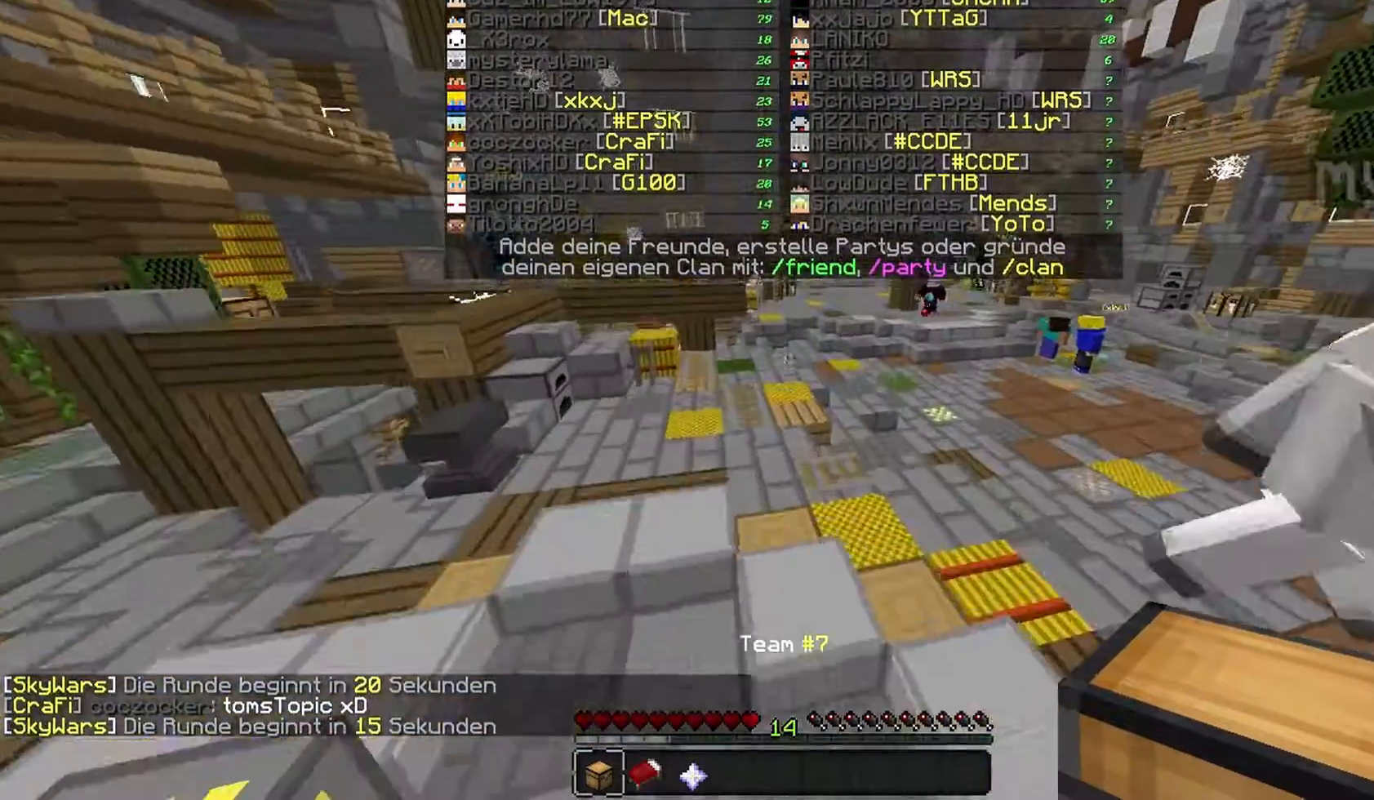
{"keys": ["w"], "mouse": [], "events": []}
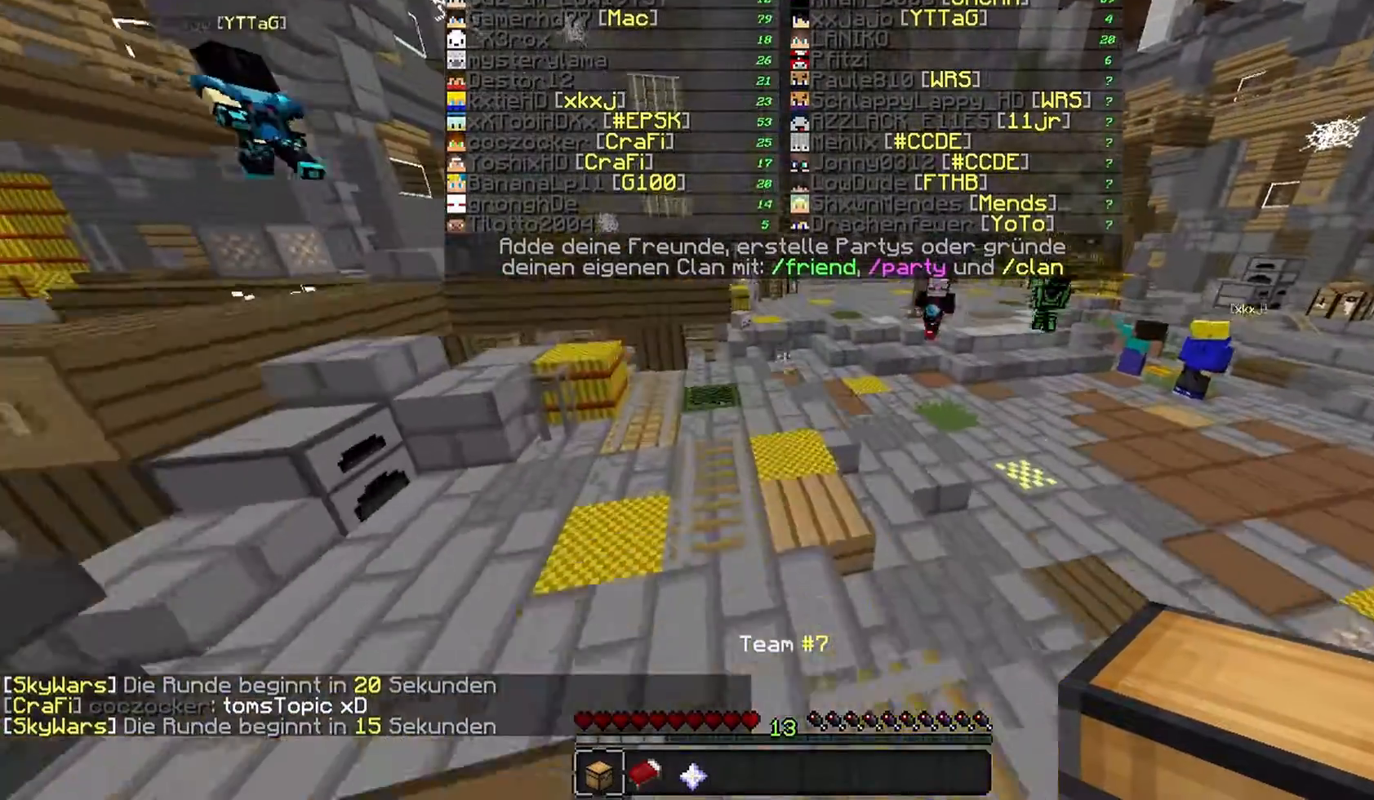
{"keys": ["w"], "mouse": [], "events": []}
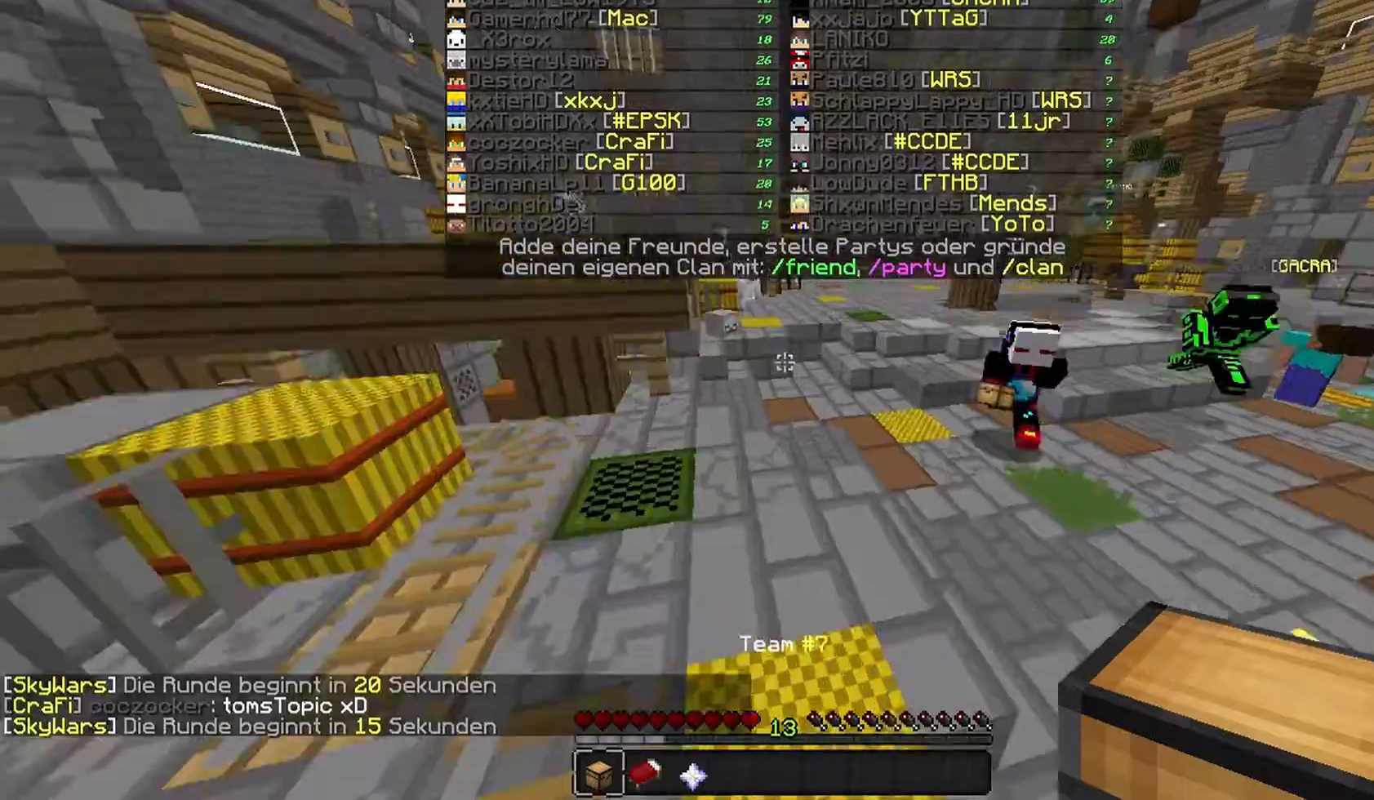
{"keys": ["w"], "mouse": [], "events": []}
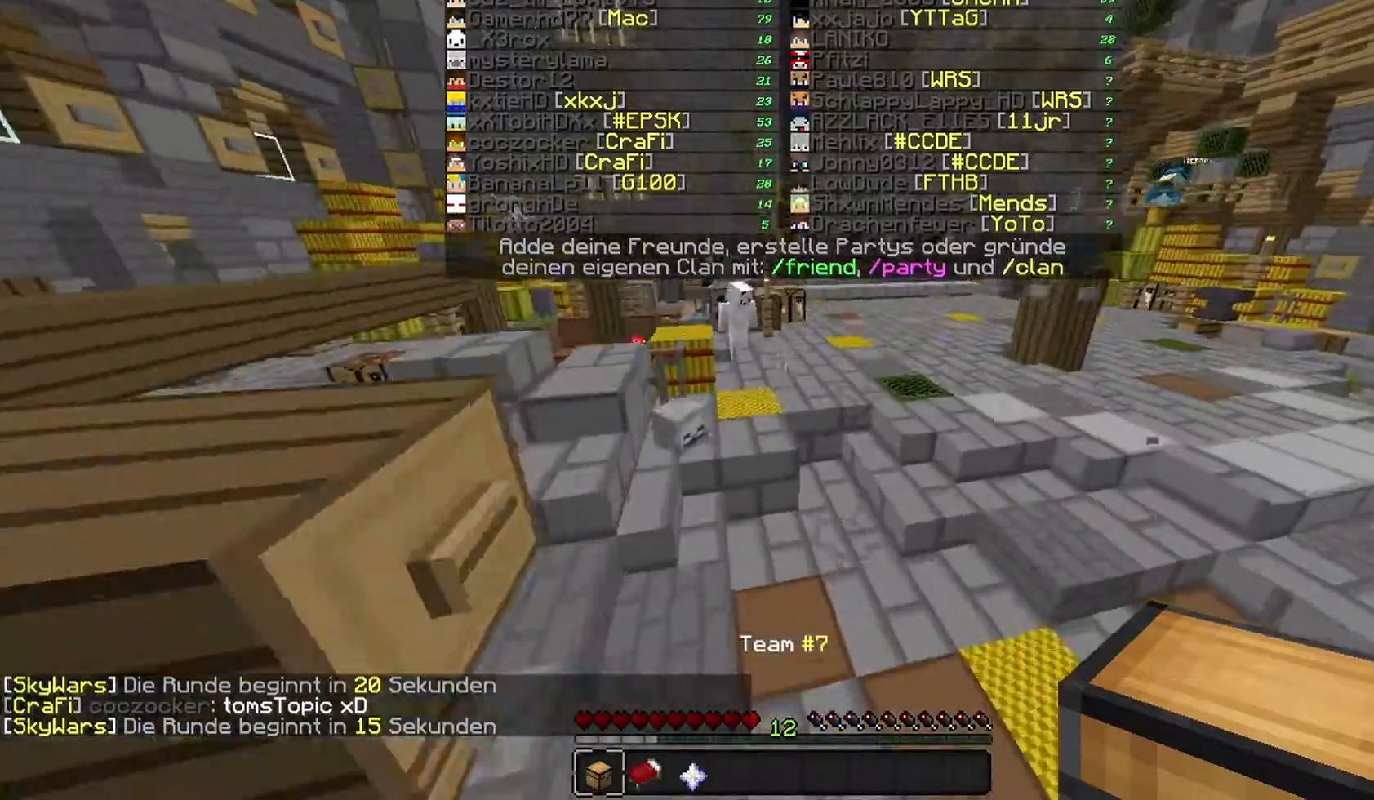
{"keys": ["w"], "mouse": [], "events": []}
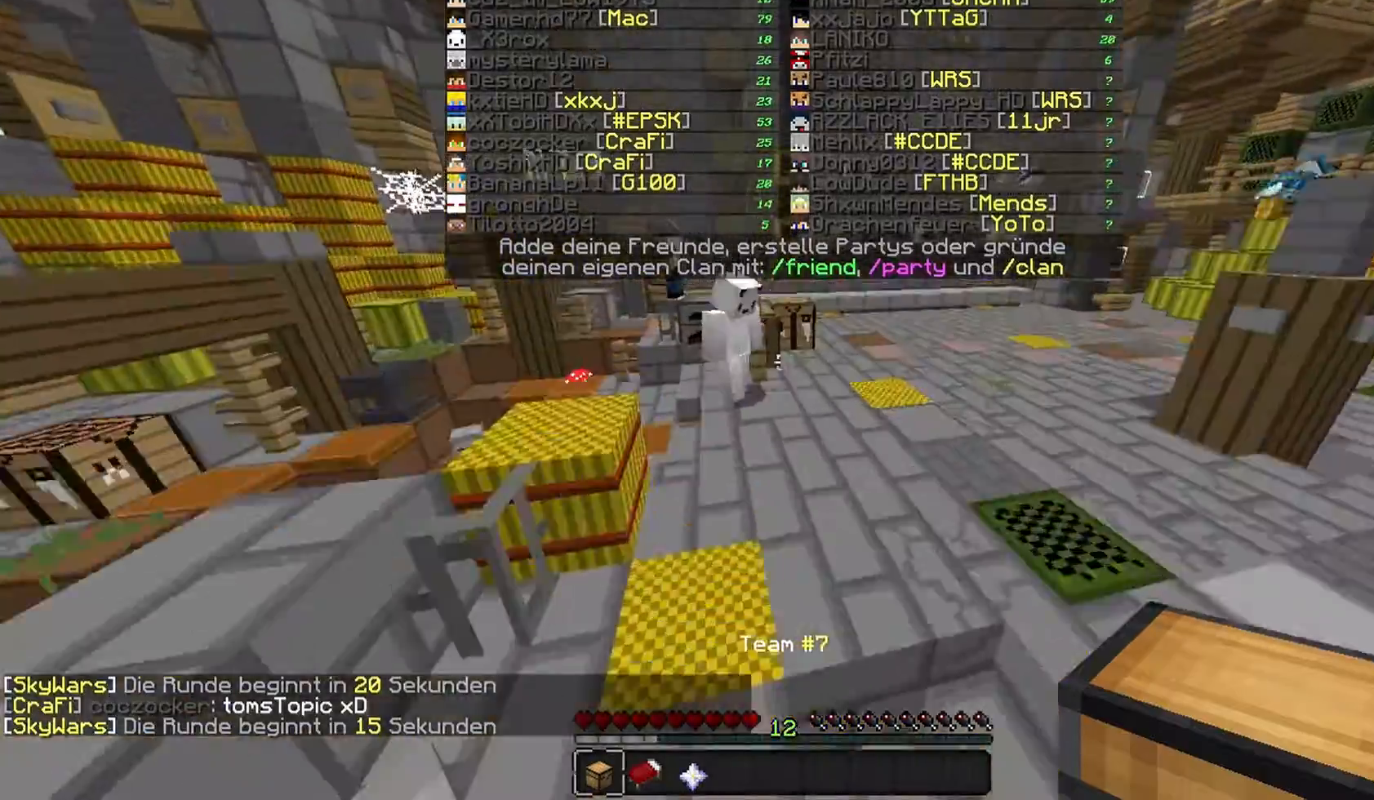
{"keys": ["w"], "mouse": [], "events": []}
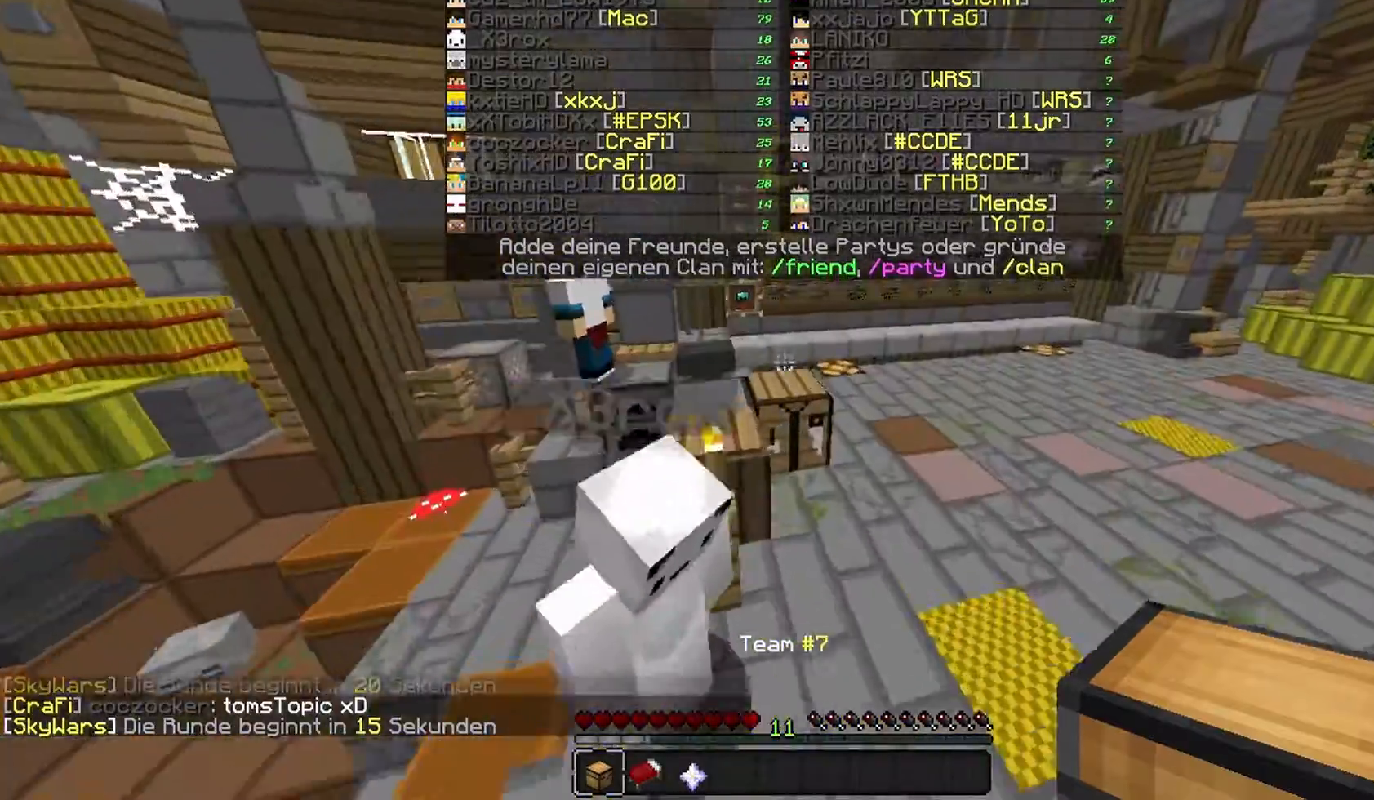
{"keys": [], "mouse": [], "events": [[267, "w", "up"], [367, "w", "down"], [400, "w", "up"]]}
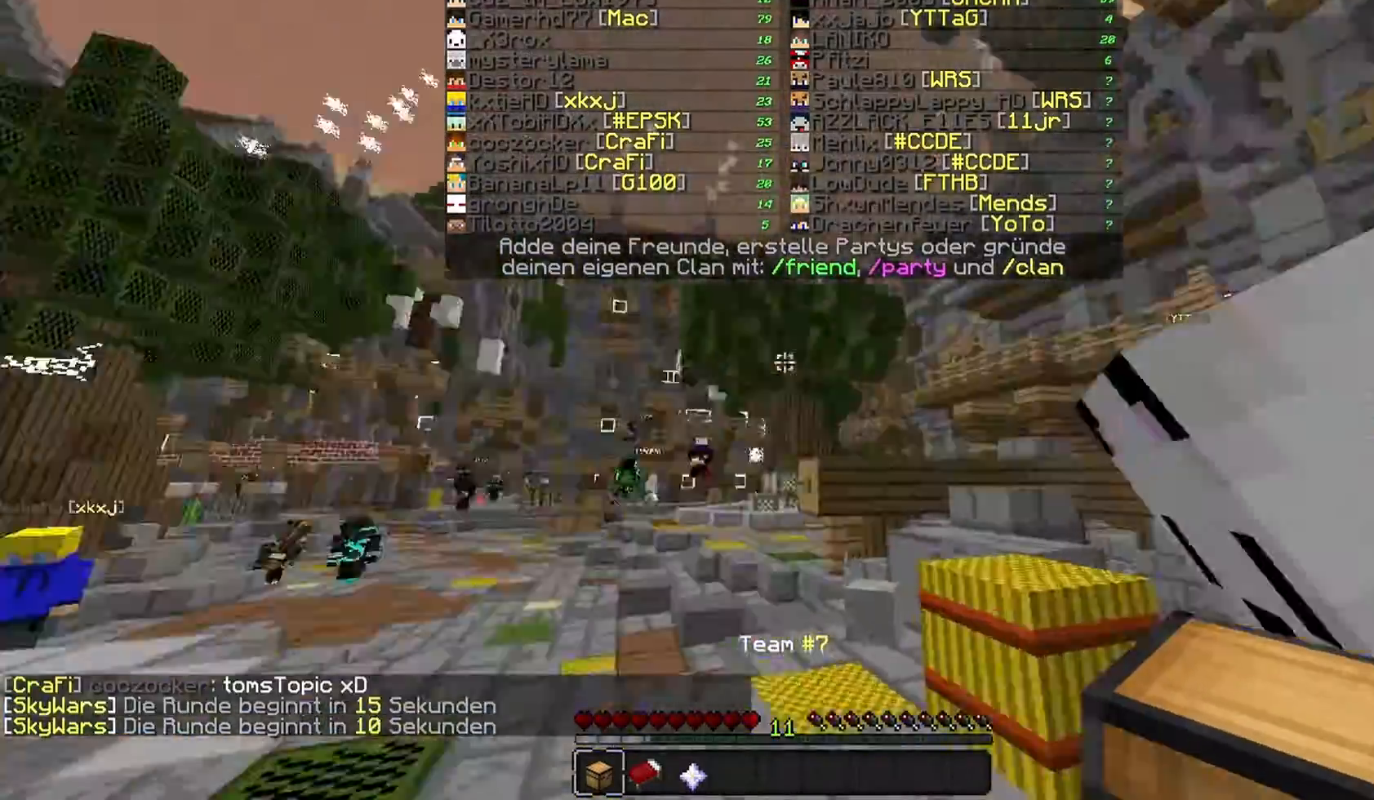
{"keys": ["w"], "mouse": [], "events": [[67, "w", "down"], [167, "w", "up"], [267, "w", "down"]]}
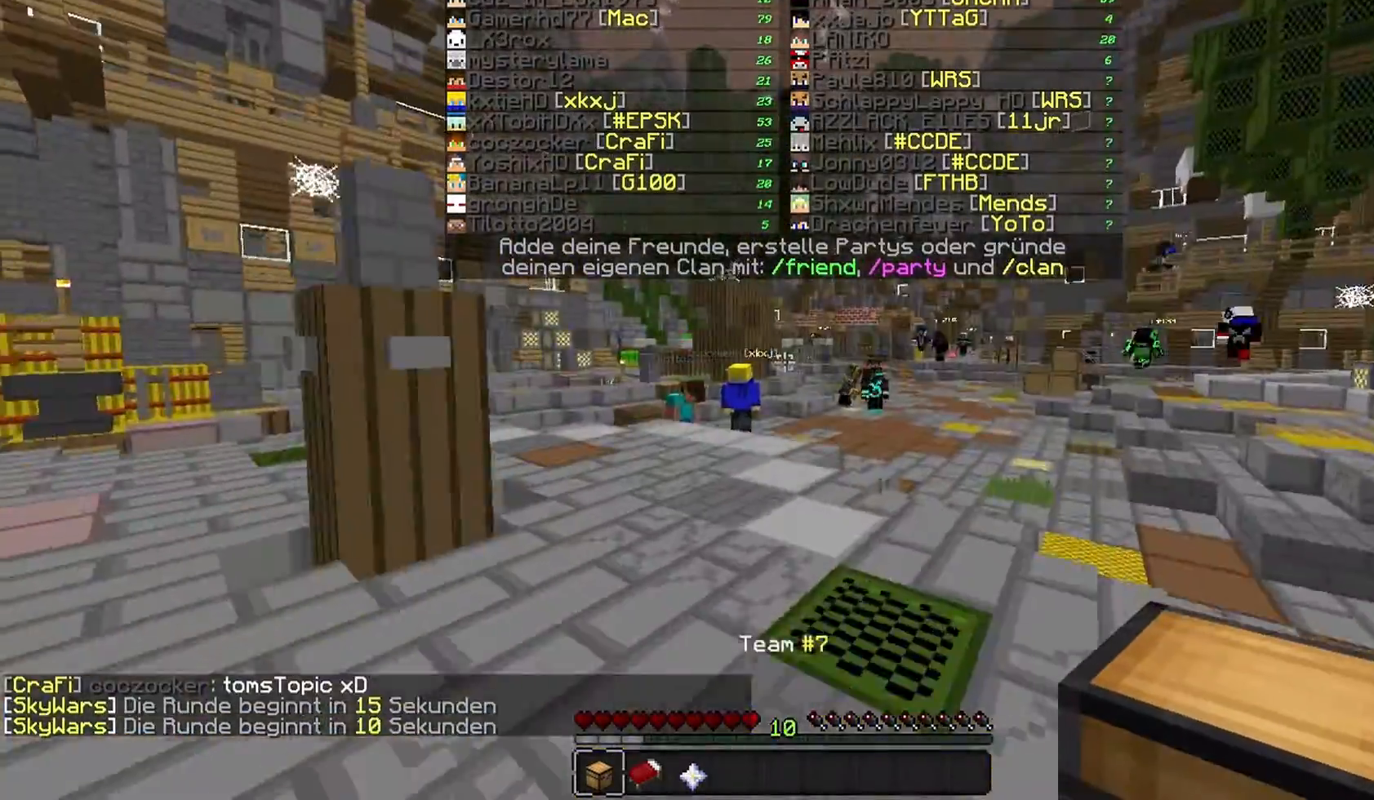
{"keys": ["w"], "mouse": [], "events": [[267, "w", "up"], [300, "w", "down"], [467, "w", "up"], [500, "w", "down"]]}
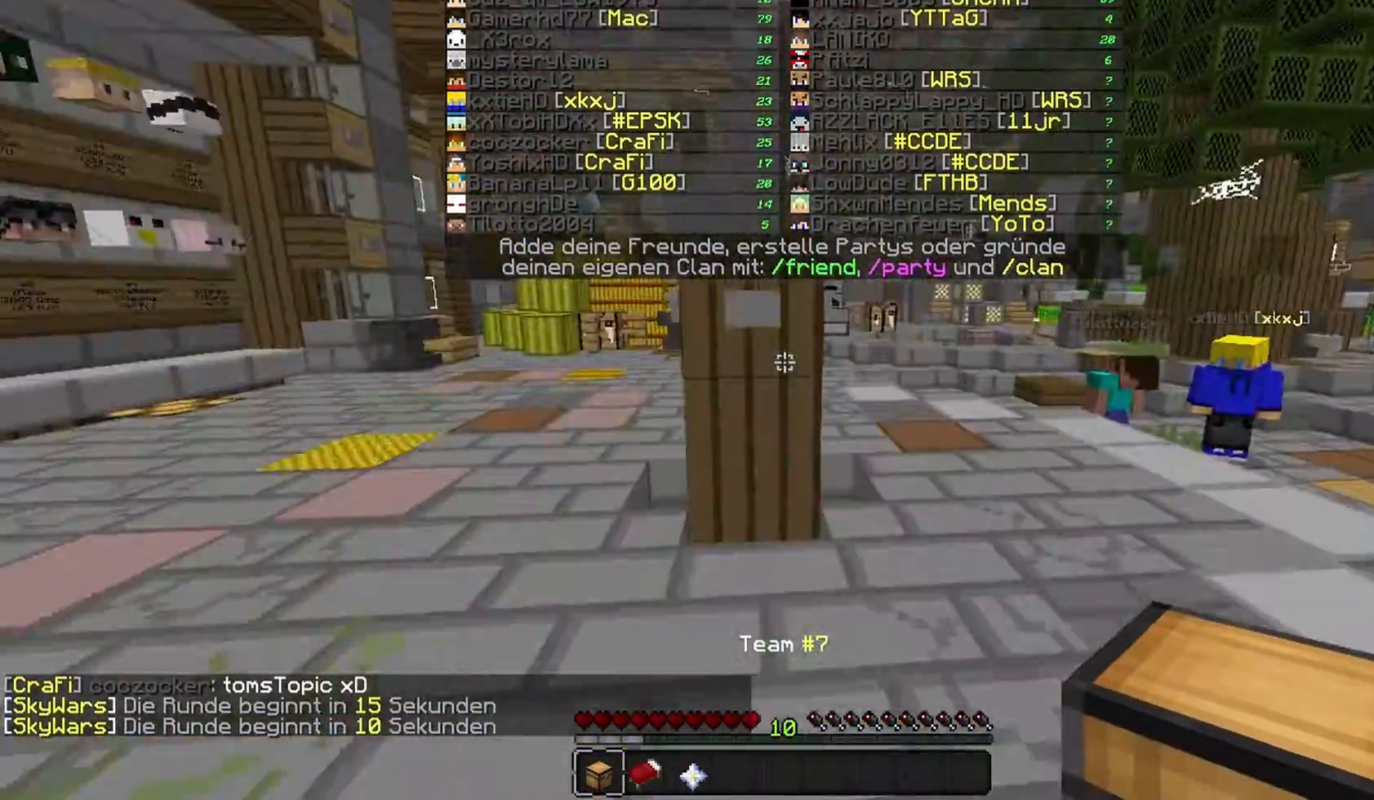
{"keys": ["w"], "mouse": [], "events": [[167, "d", "down"], [467, "d", "up"]]}
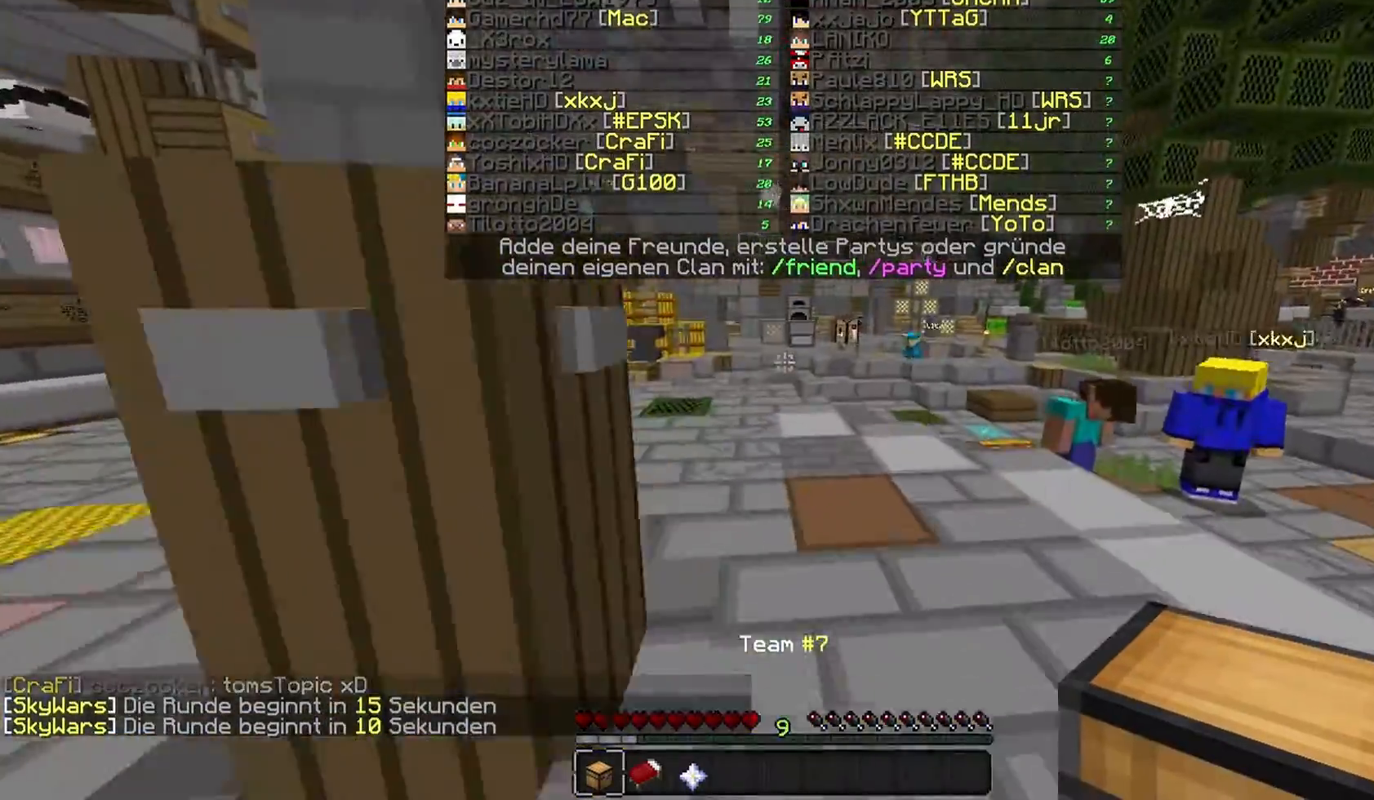
{"keys": ["w"], "mouse": [], "events": [[167, "w", "up"], [400, "w", "down"]]}
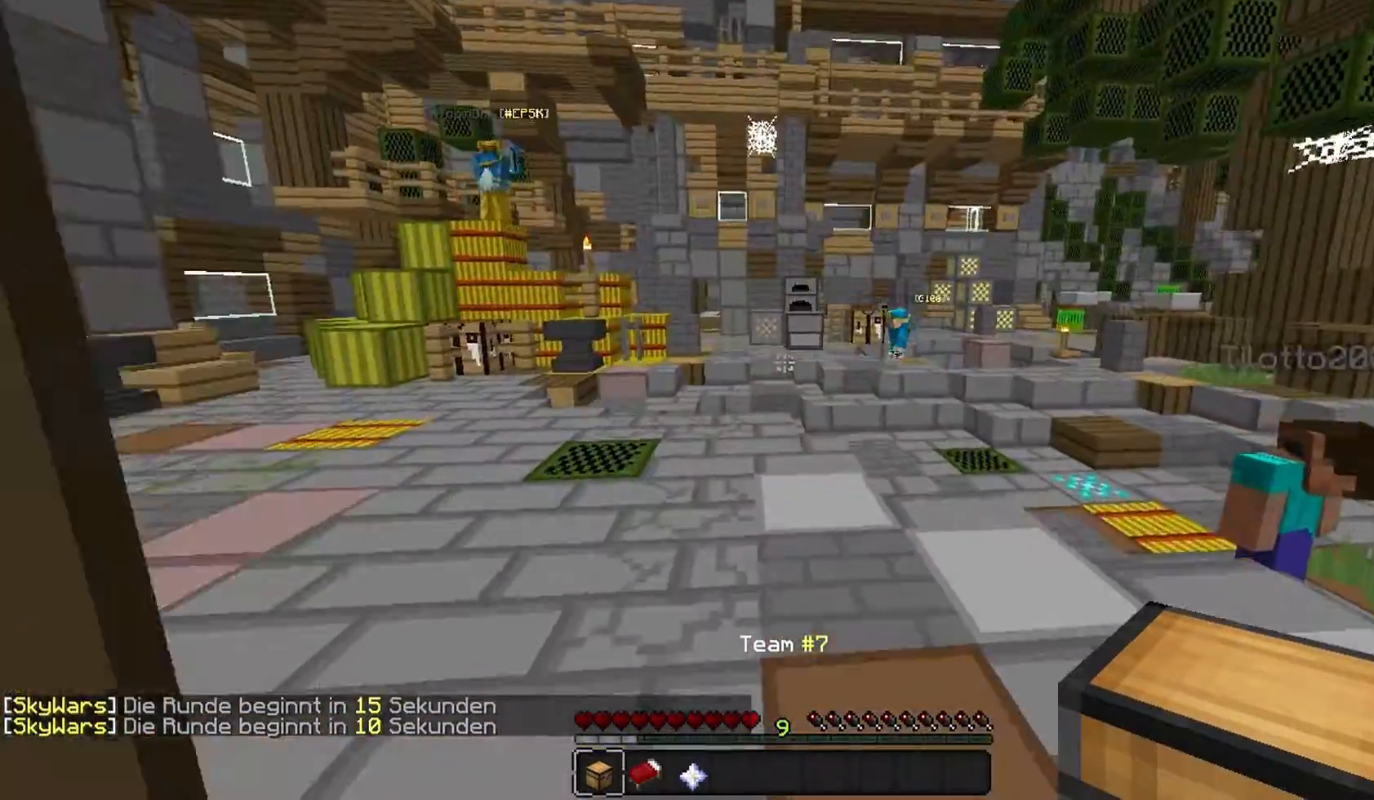
{"keys": ["w"], "mouse": [], "events": [[67, "w", "up"], [167, "w", "down"]]}
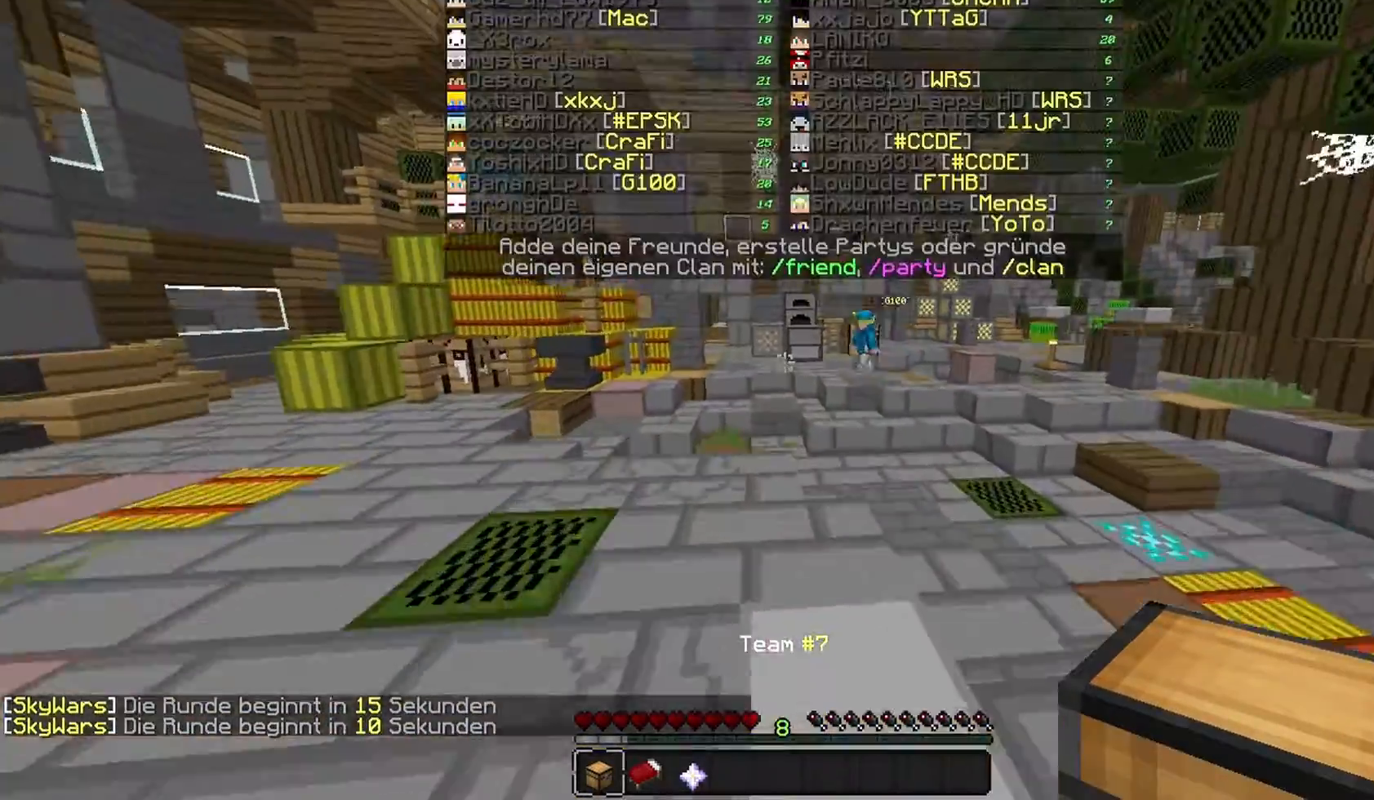
{"keys": [], "mouse": [], "events": [[67, "w", "up"]]}
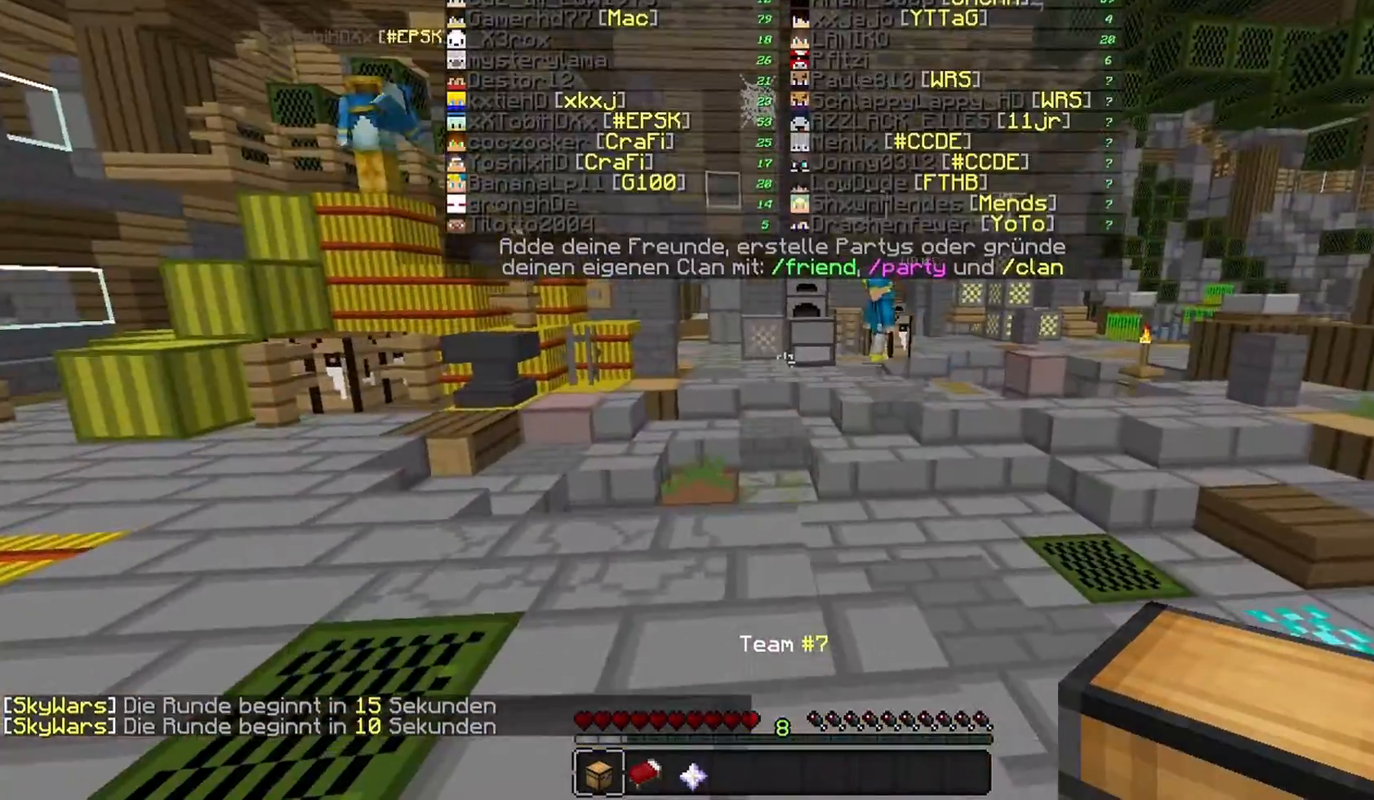
{"keys": [], "mouse": [], "events": []}
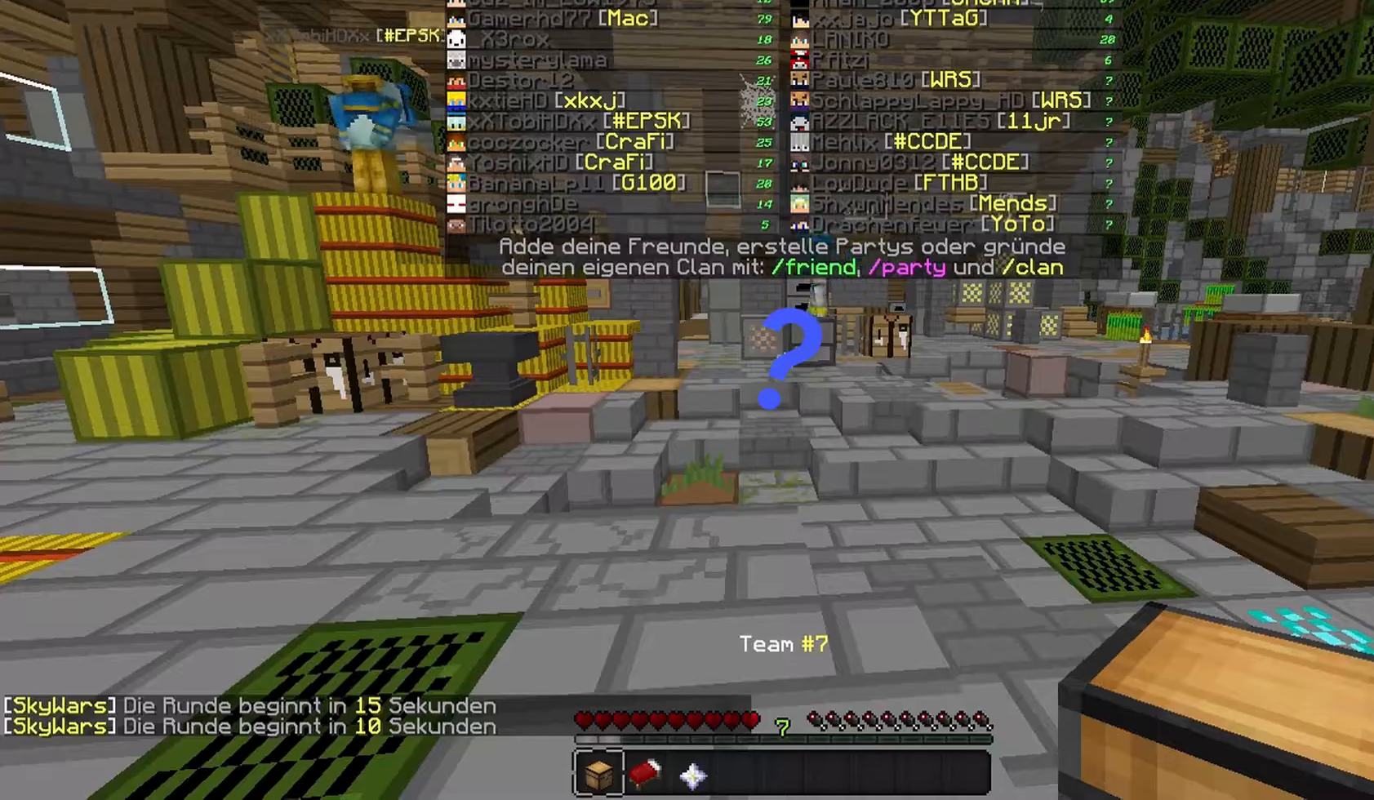
{"keys": ["a", "w"], "mouse": [], "events": [[433, "w", "down"], [467, "a", "down"]]}